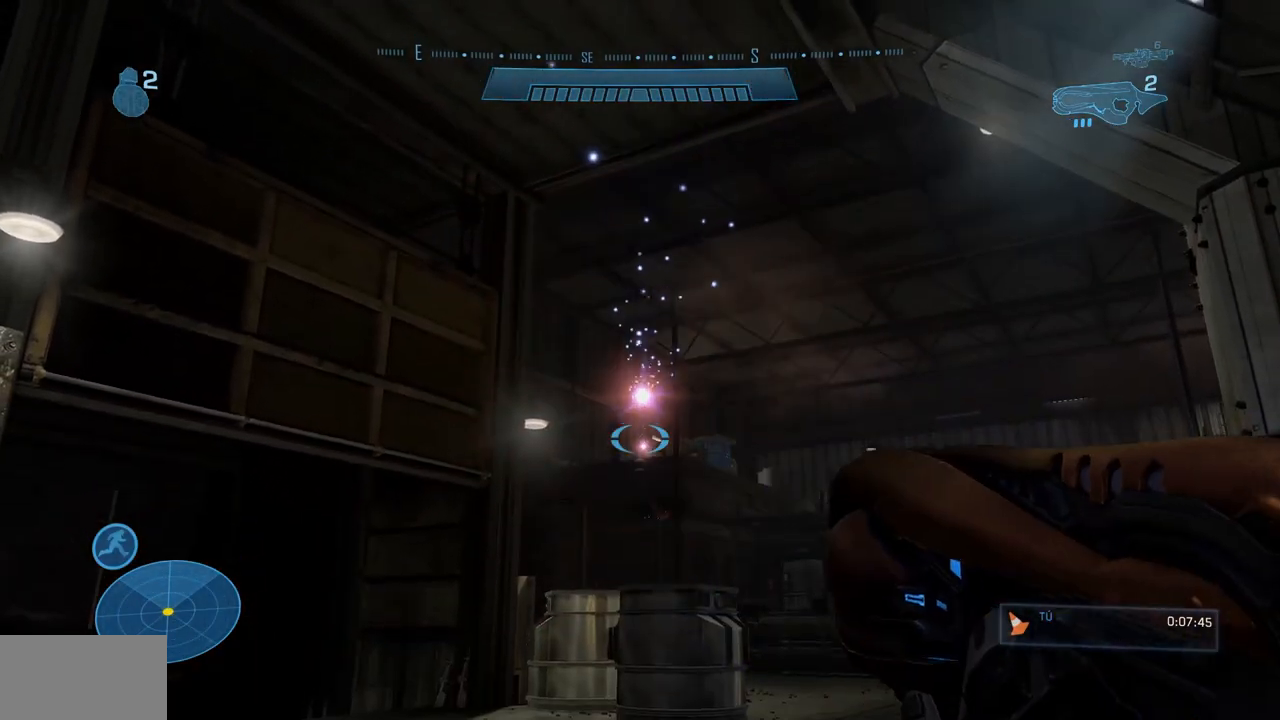
Gameplay with a controller (Xbox layout); each line is a JSON object with the inputs held at the frame after it. "events" lists button and stick changes between this image and that frame as [ms after this image, input, new state], when the widget could be followed in between. Not read: B DPAD_DOWN DPAD_LEFT DPAD_RIGHT DPAD_UP L3 R3 X.
{"buttons": ["START"], "left_stick": "center", "right_stick": "center", "events": [[50, "A", "down"], [200, "A", "up"], [317, "R2", "down"], [434, "START", "down"], [467, "R2", "up"]]}
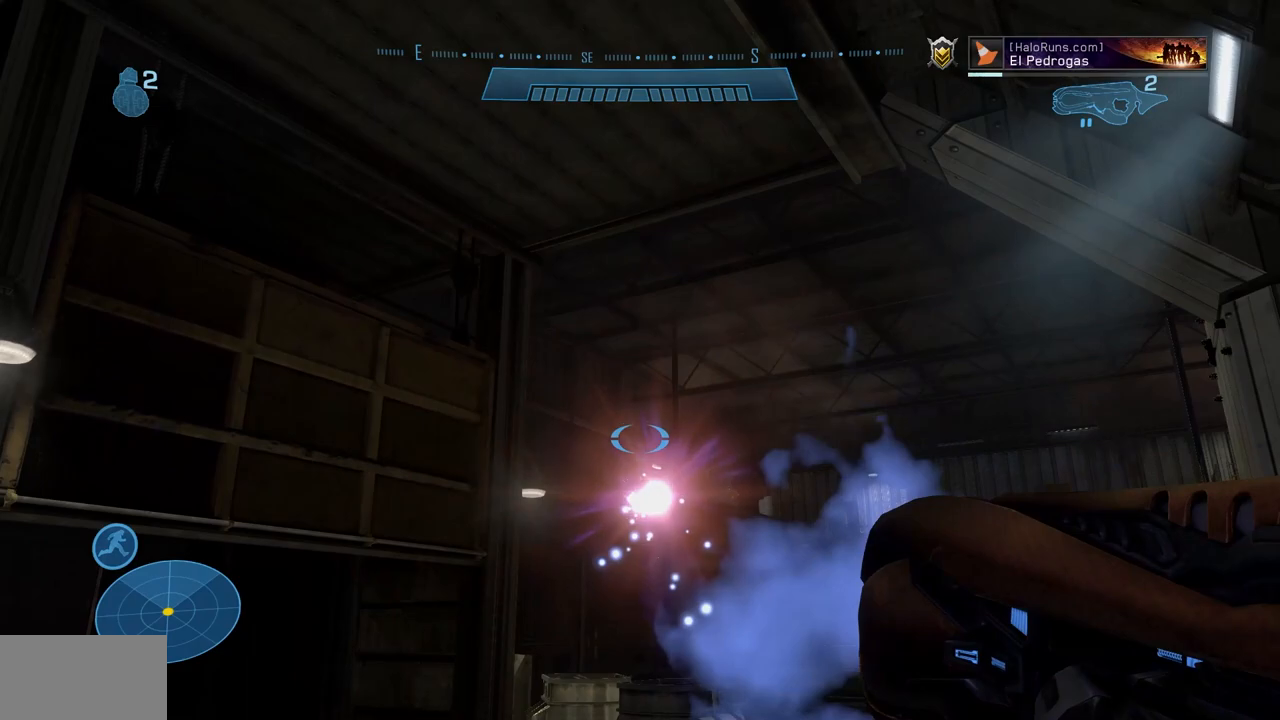
{"buttons": ["A"], "left_stick": "center", "right_stick": "center"}
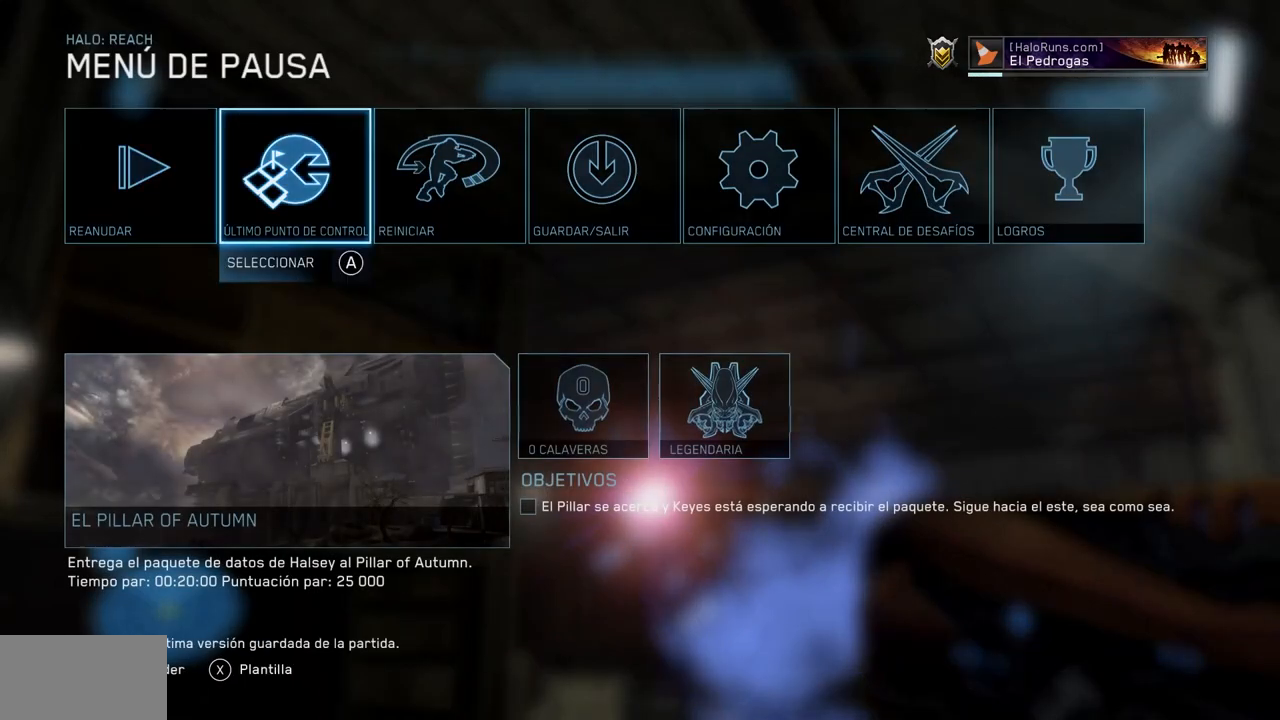
{"buttons": [], "left_stick": "center", "right_stick": "center", "events": [[33, "A", "up"], [67, "left_stick", "left"], [217, "A", "down"], [217, "left_stick", "center"], [350, "A", "up"]]}
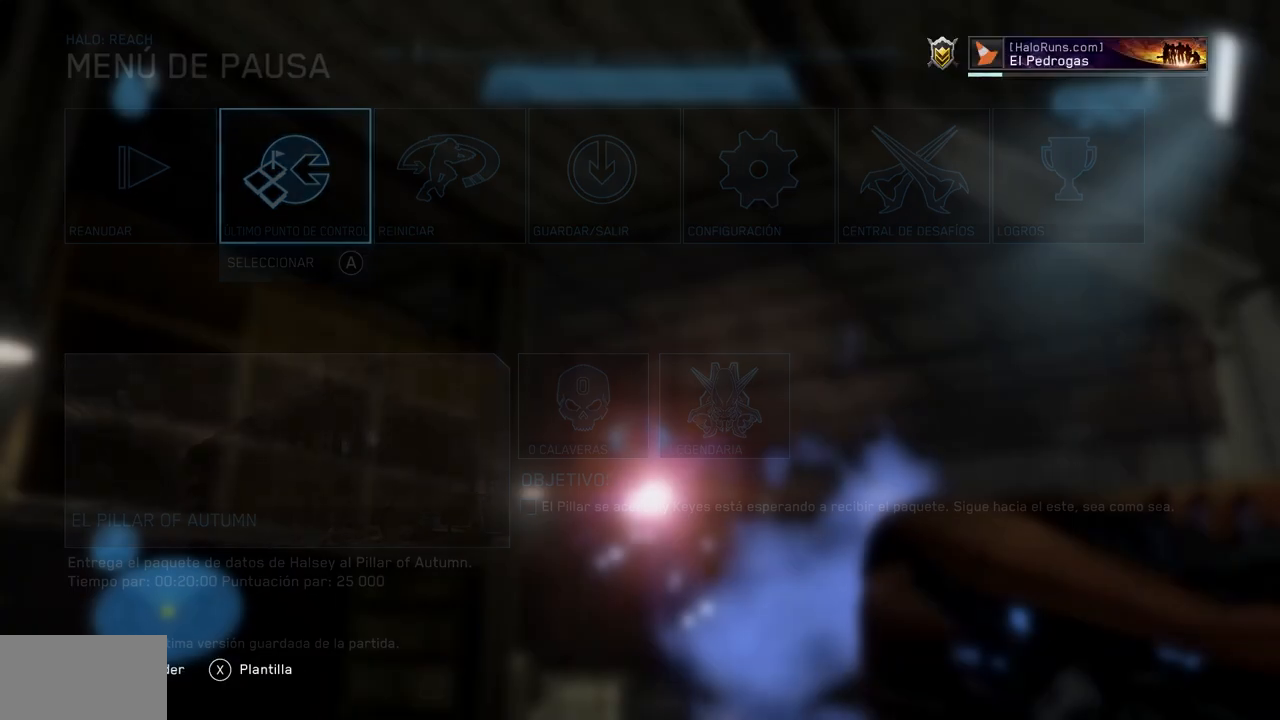
{"buttons": [], "left_stick": "center", "right_stick": "down-right", "events": [[434, "right_stick", "down-right"]]}
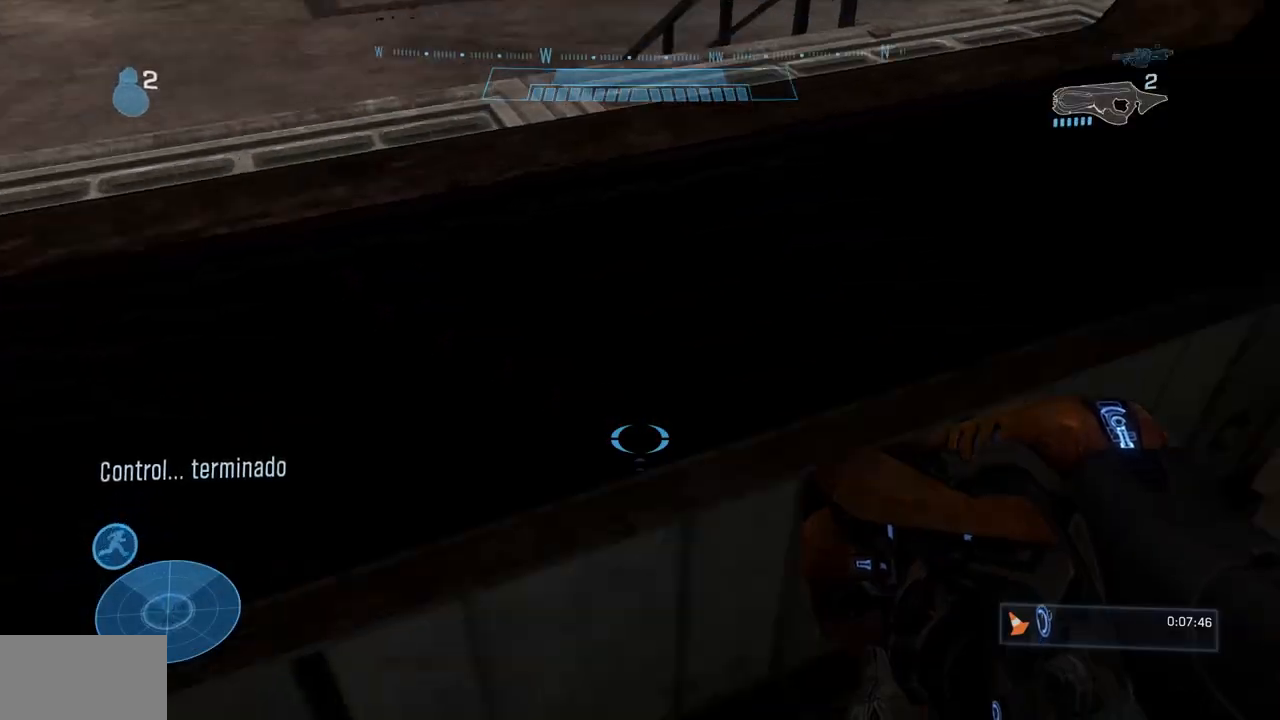
{"buttons": [], "left_stick": "center", "right_stick": "center", "events": [[117, "right_stick", "center"], [217, "START", "down"], [367, "START", "up"]]}
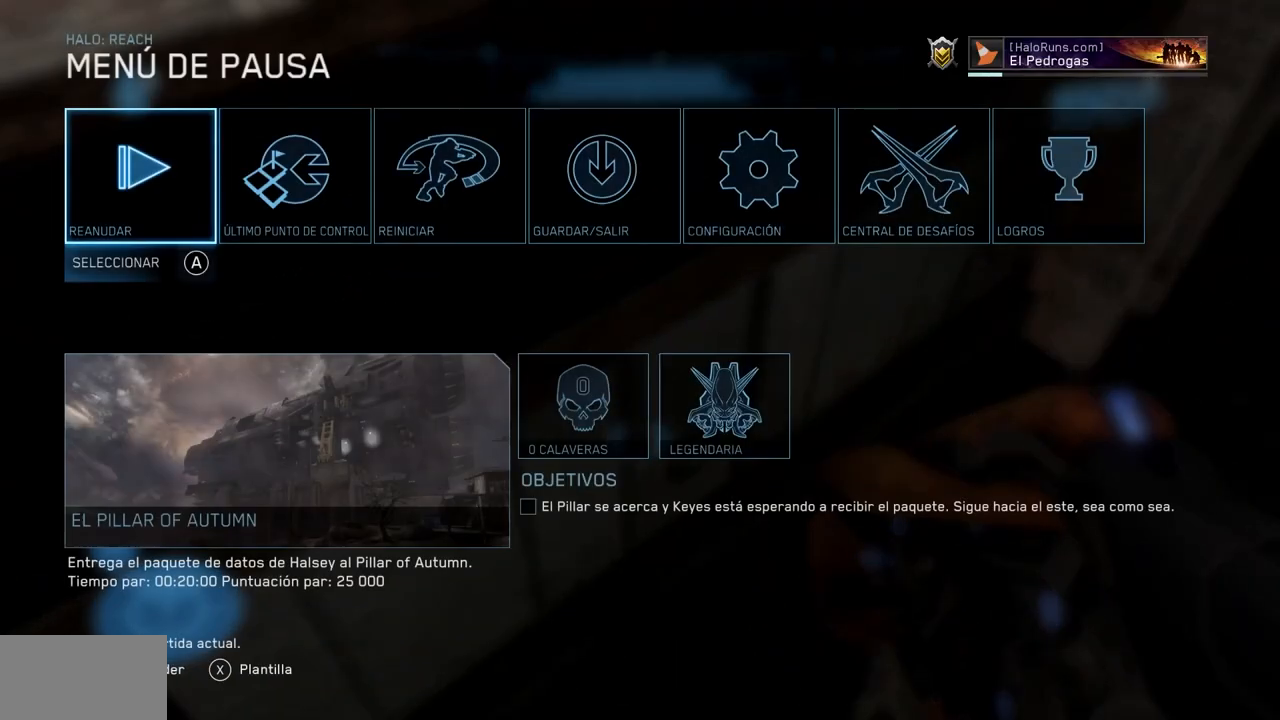
{"buttons": [], "left_stick": "center", "right_stick": "center", "events": []}
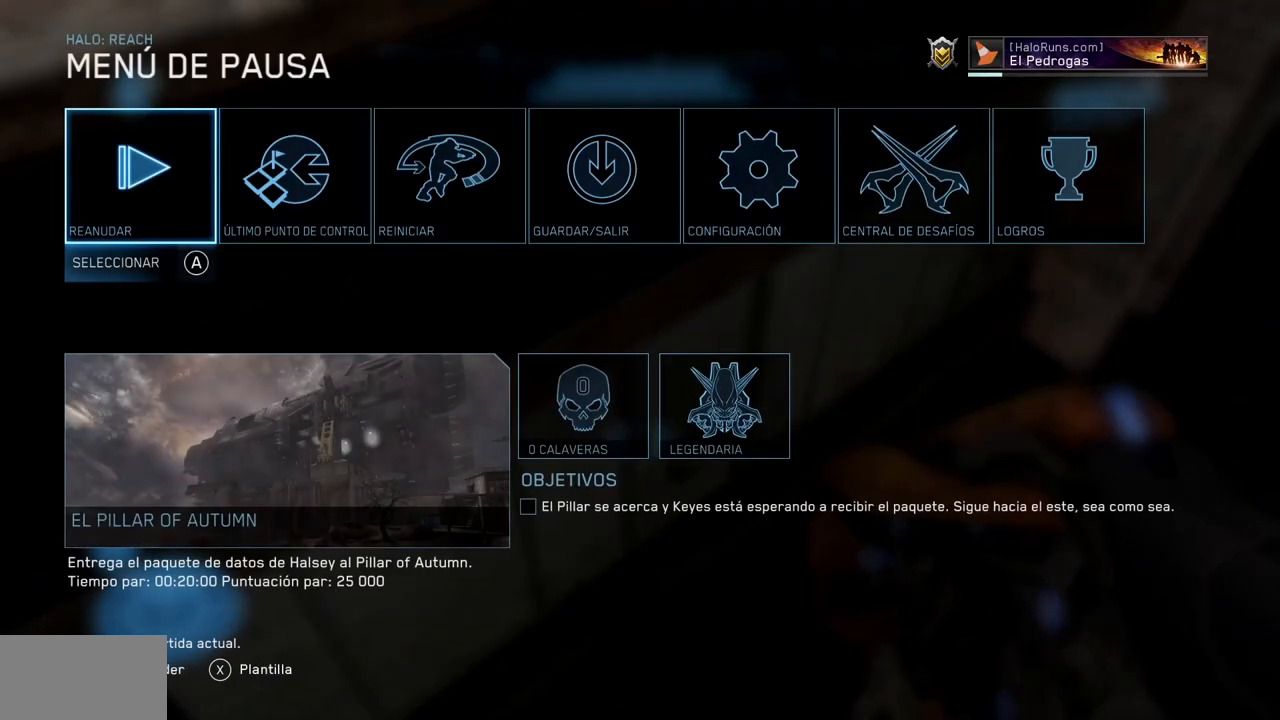
{"buttons": [], "left_stick": "center", "right_stick": "center", "events": []}
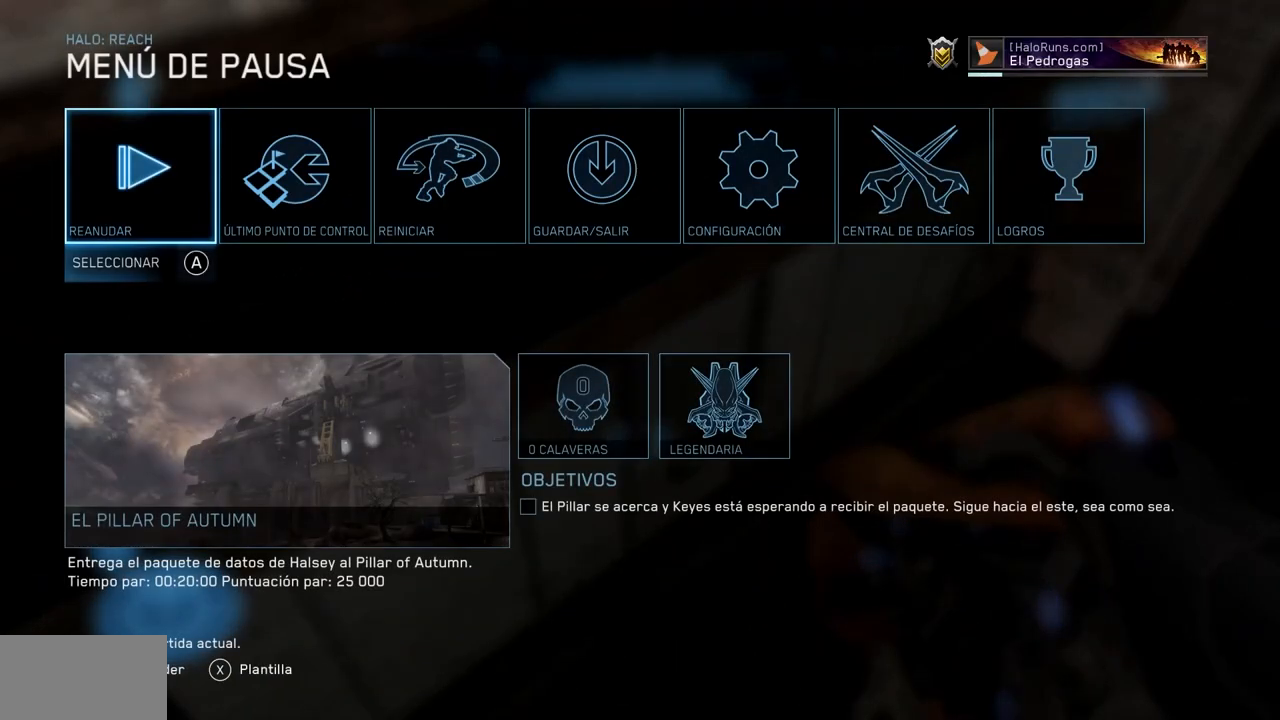
{"buttons": ["Y"], "left_stick": "center", "right_stick": "center", "events": [[467, "Y", "down"]]}